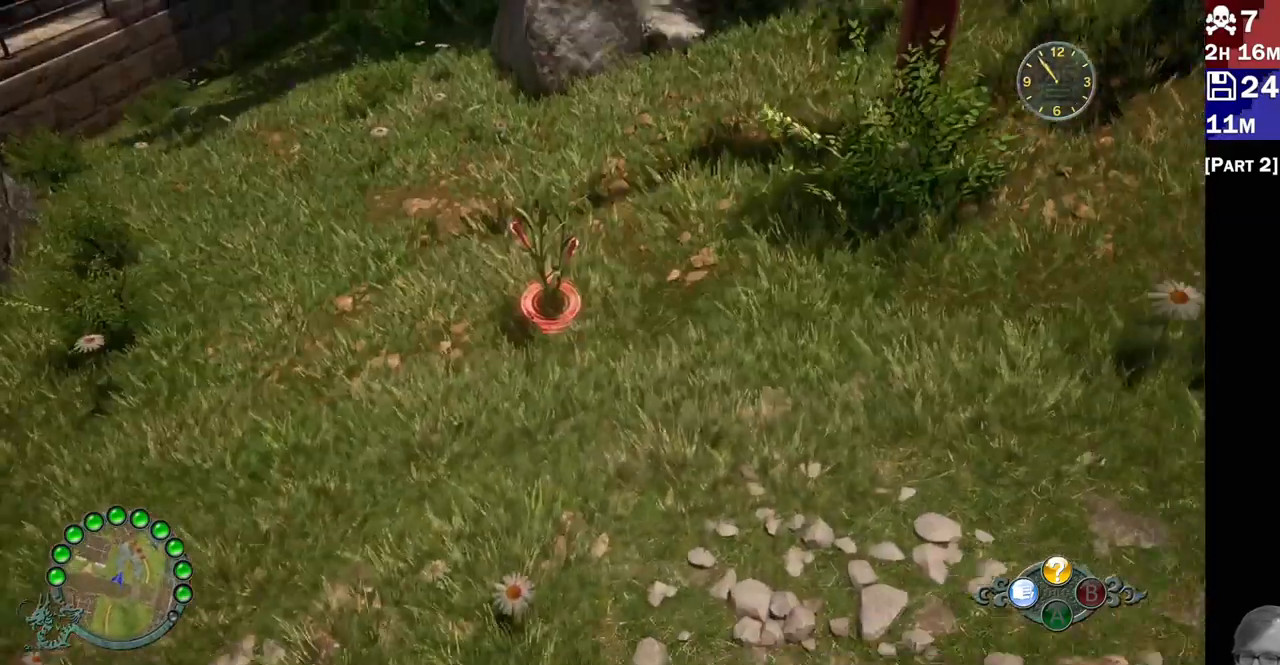
Gameplay with a controller (PlayStation layout); each line is a JSON object with the inputs held at the frame after it. "events" lists button and stick changes between this image and that frame as [ms after this image, input, new state], when the widget could be followed in between. Not read: L3 R3.
{"buttons": ["L2"], "left_stick": "center", "right_stick": "center", "events": [[117, "left_stick", "up"], [217, "left_stick", "center"]]}
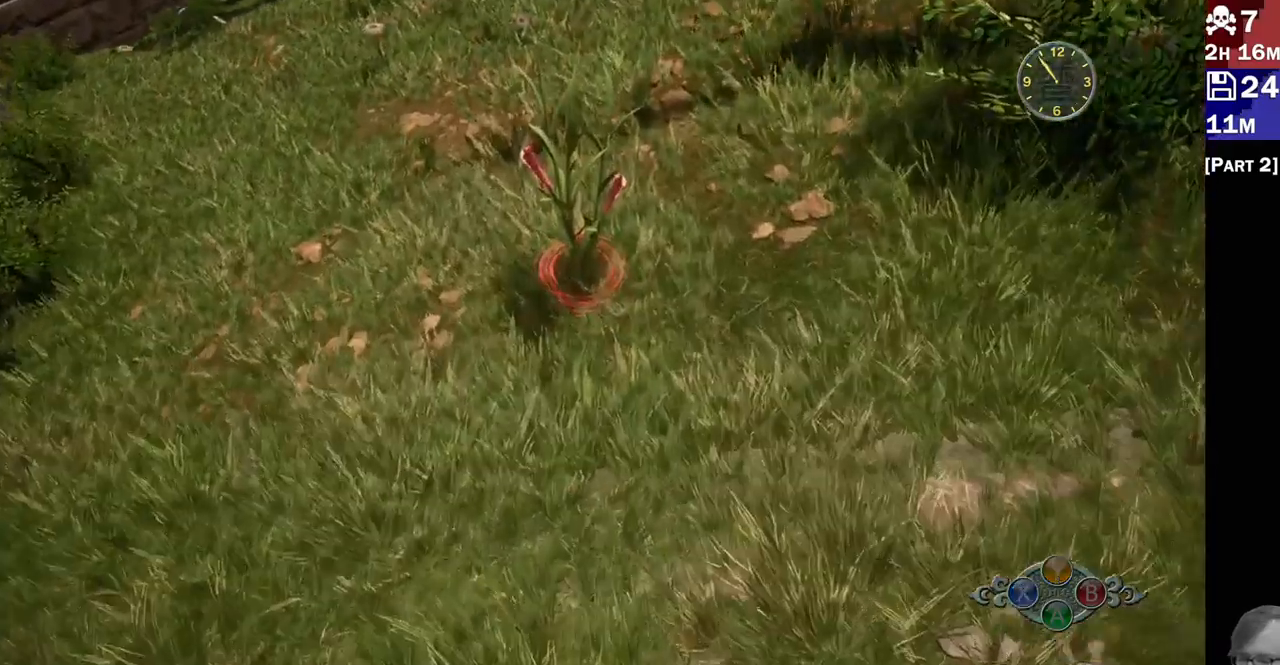
{"buttons": ["CROSS", "L2"], "left_stick": "center", "right_stick": "center", "events": [[300, "CROSS", "down"], [417, "CROSS", "up"], [500, "CROSS", "down"]]}
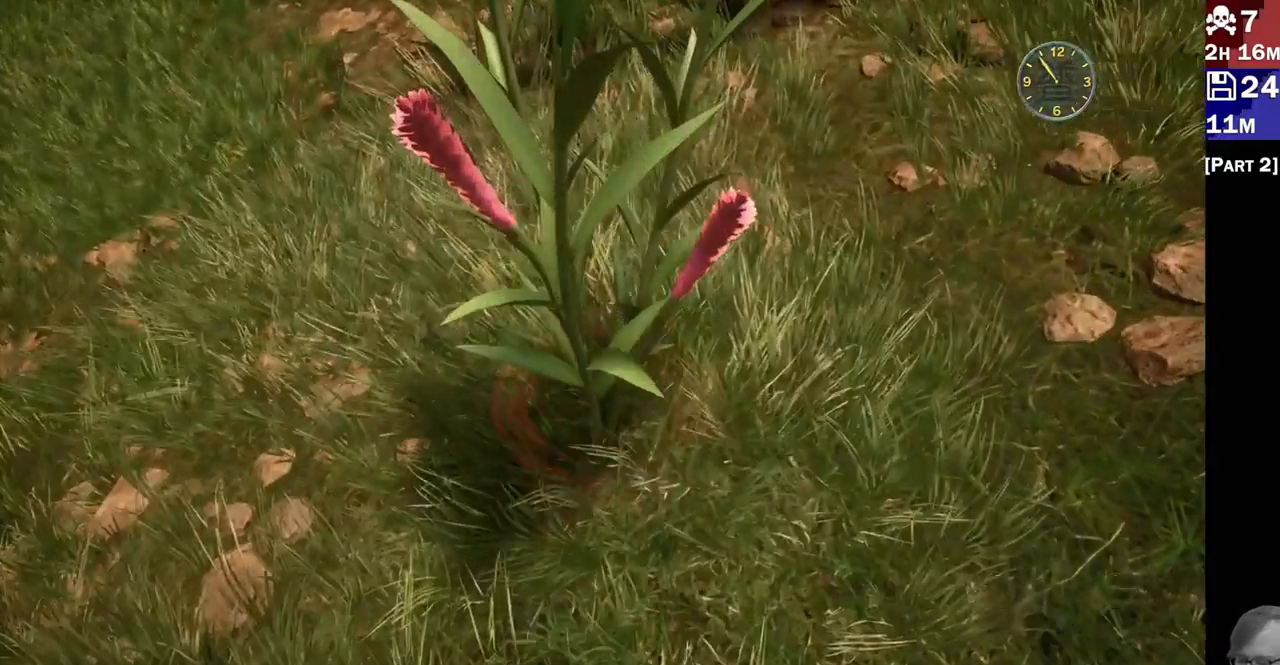
{"buttons": ["L2"], "left_stick": "center", "right_stick": "center", "events": [[83, "CROSS", "up"], [150, "CROSS", "down"], [250, "CROSS", "up"], [317, "CROSS", "down"], [433, "CROSS", "up"]]}
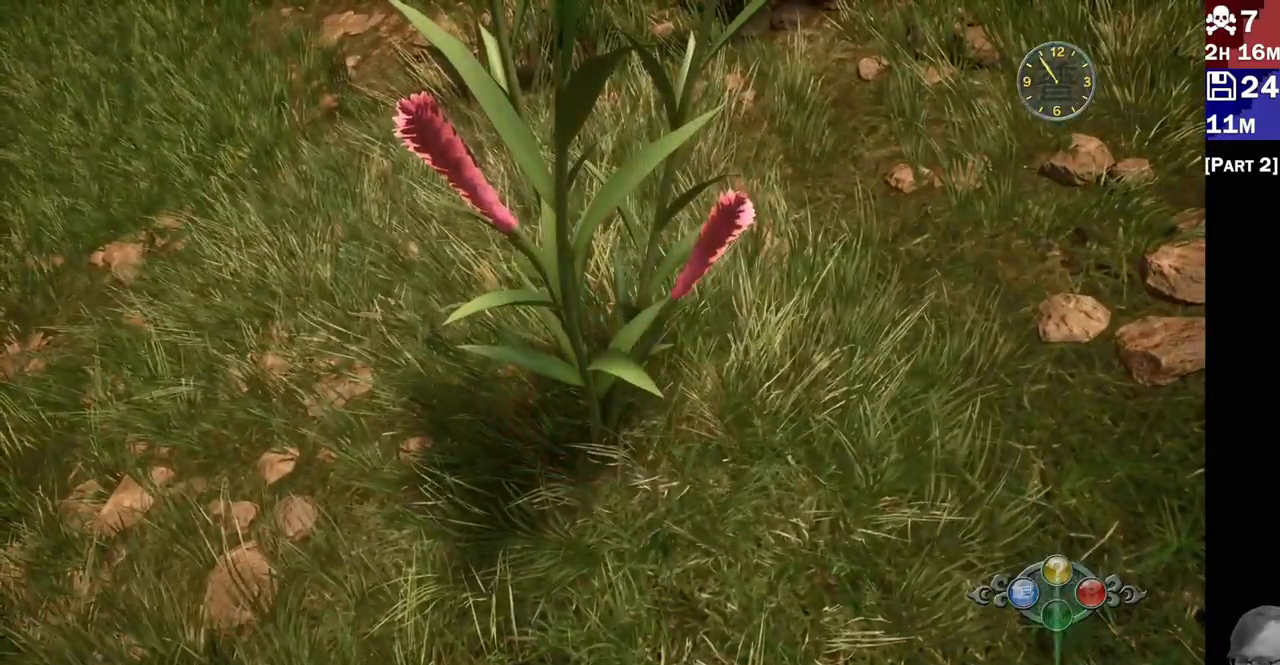
{"buttons": [], "left_stick": "center", "right_stick": "center", "events": [[350, "L2", "up"]]}
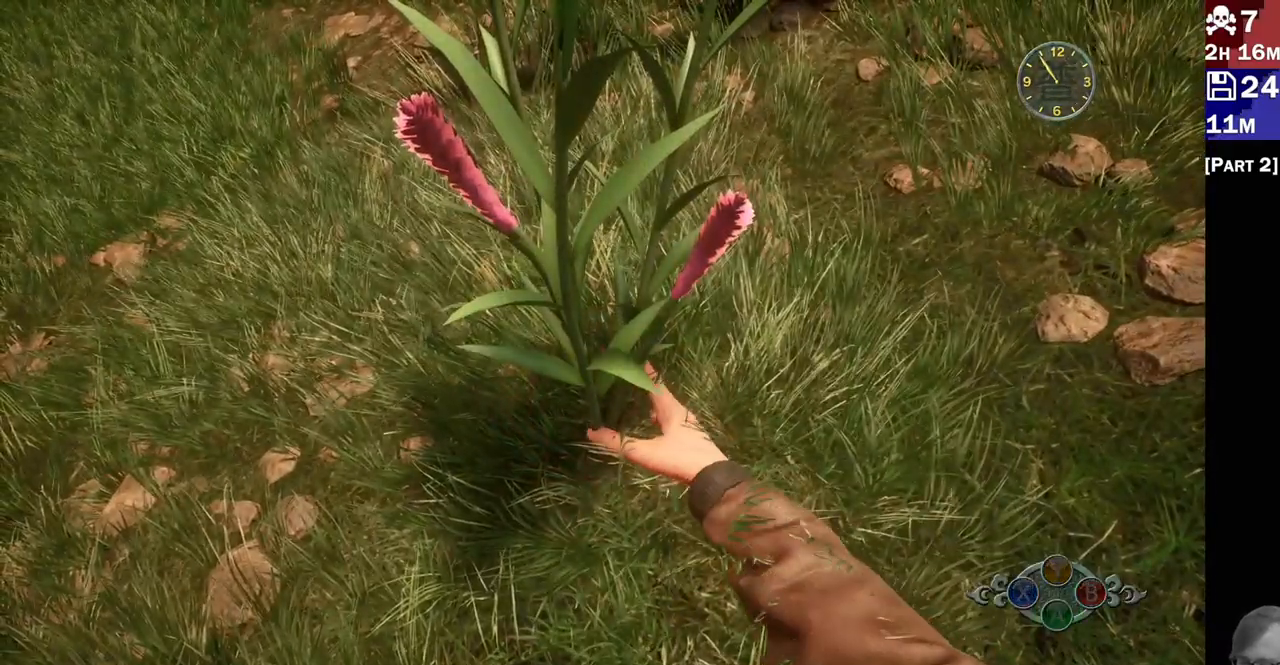
{"buttons": [], "left_stick": "center", "right_stick": "center", "events": []}
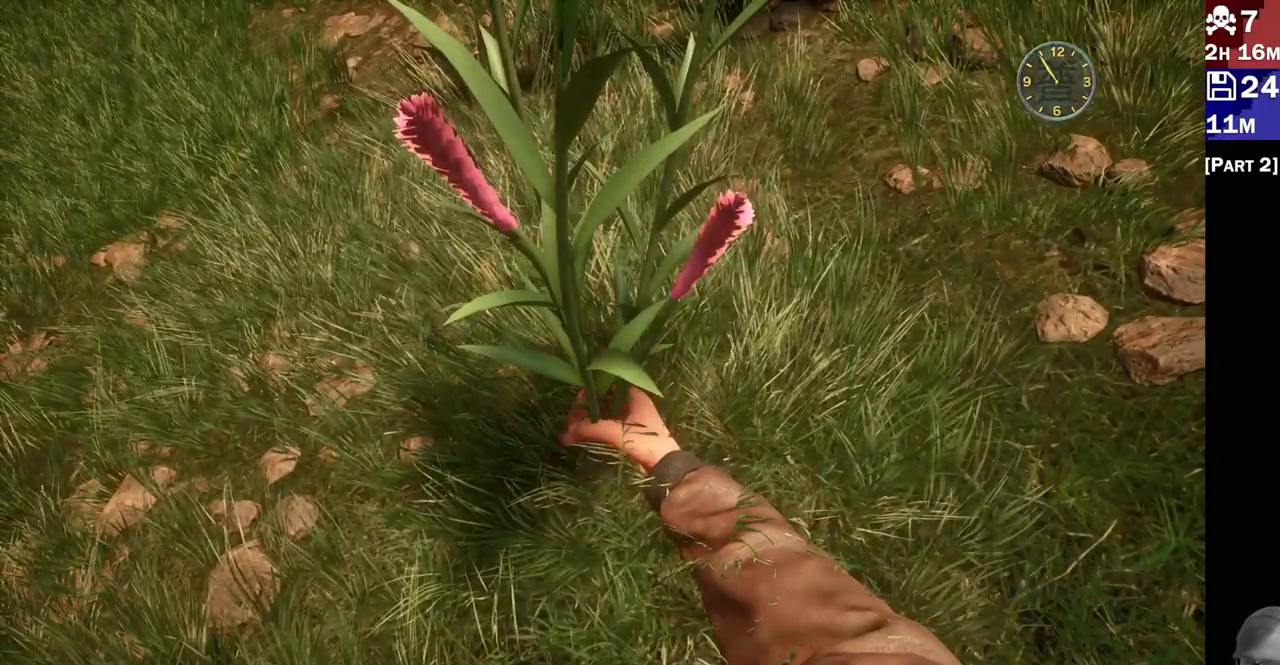
{"buttons": [], "left_stick": "center", "right_stick": "center", "events": []}
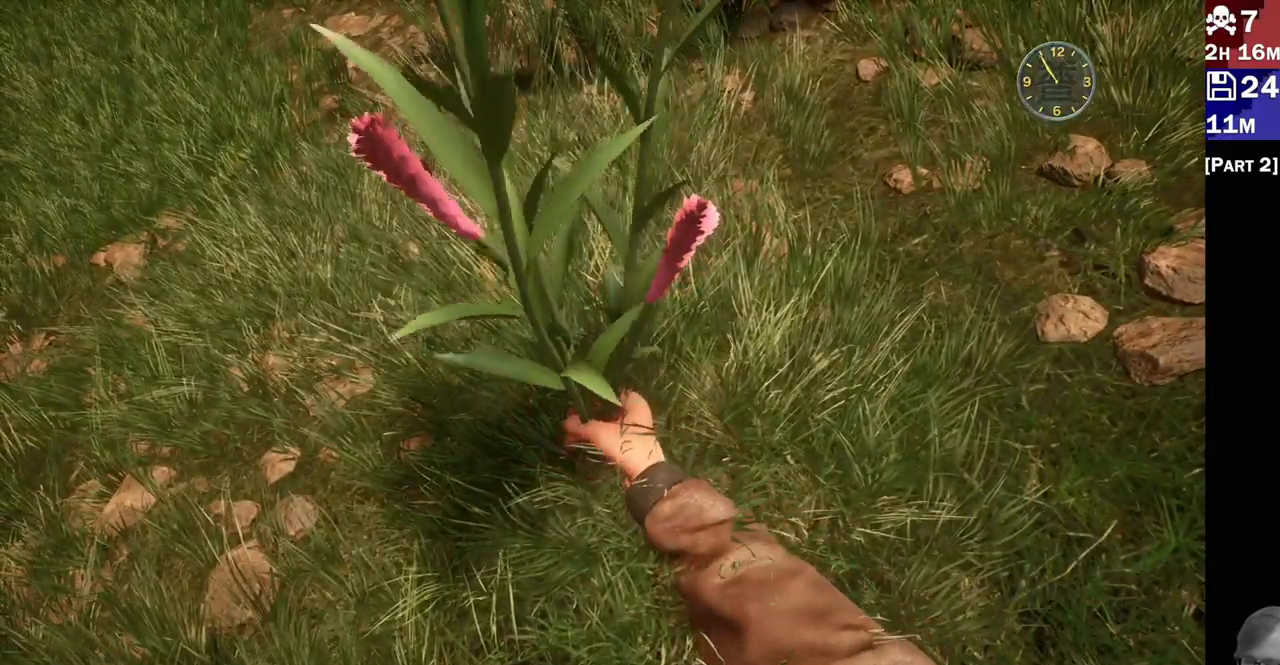
{"buttons": [], "left_stick": "center", "right_stick": "center", "events": []}
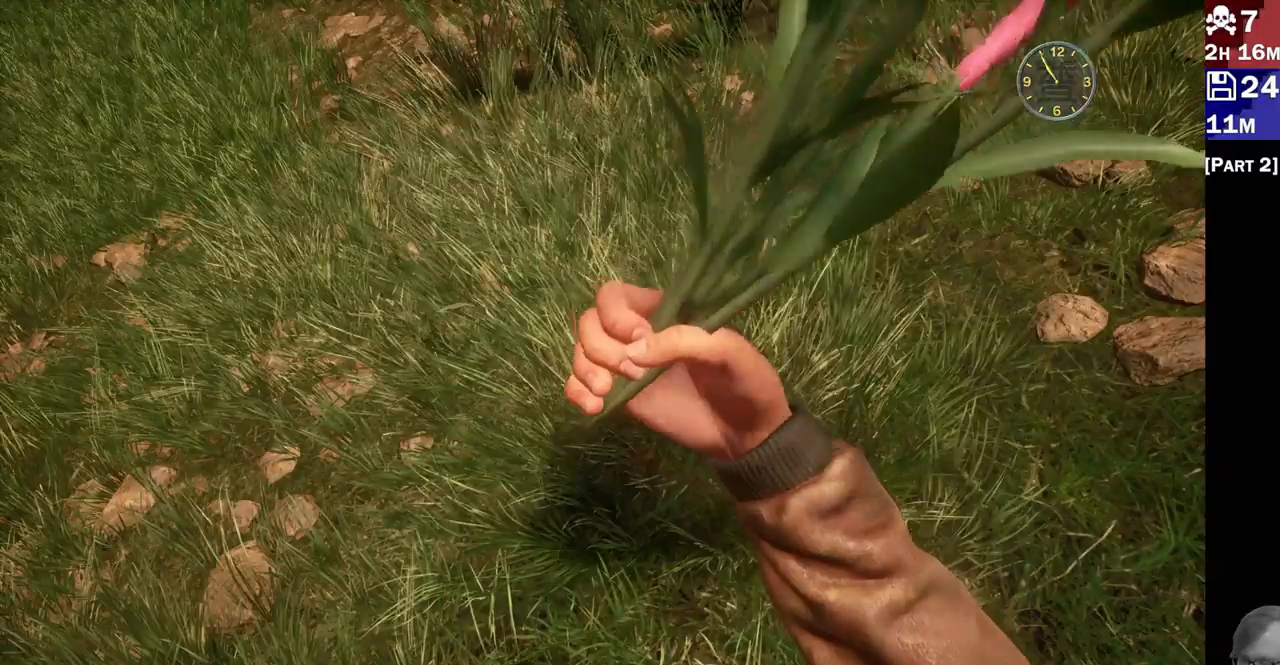
{"buttons": [], "left_stick": "center", "right_stick": "center", "events": []}
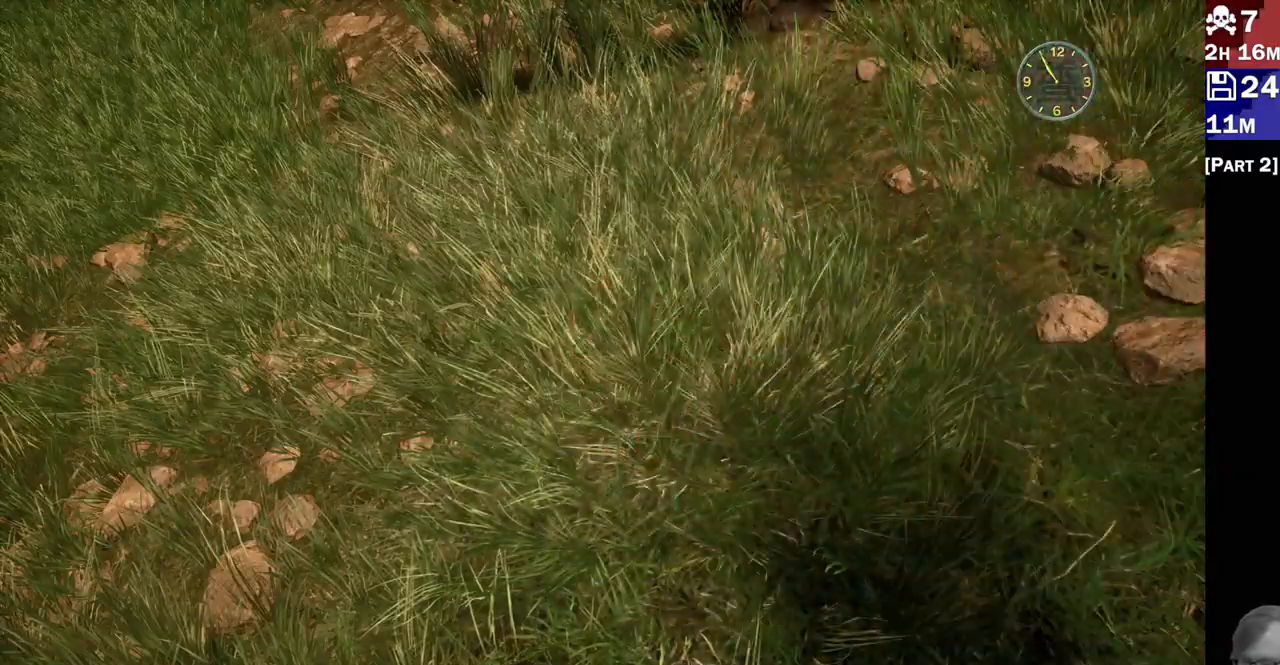
{"buttons": [], "left_stick": "center", "right_stick": "center", "events": []}
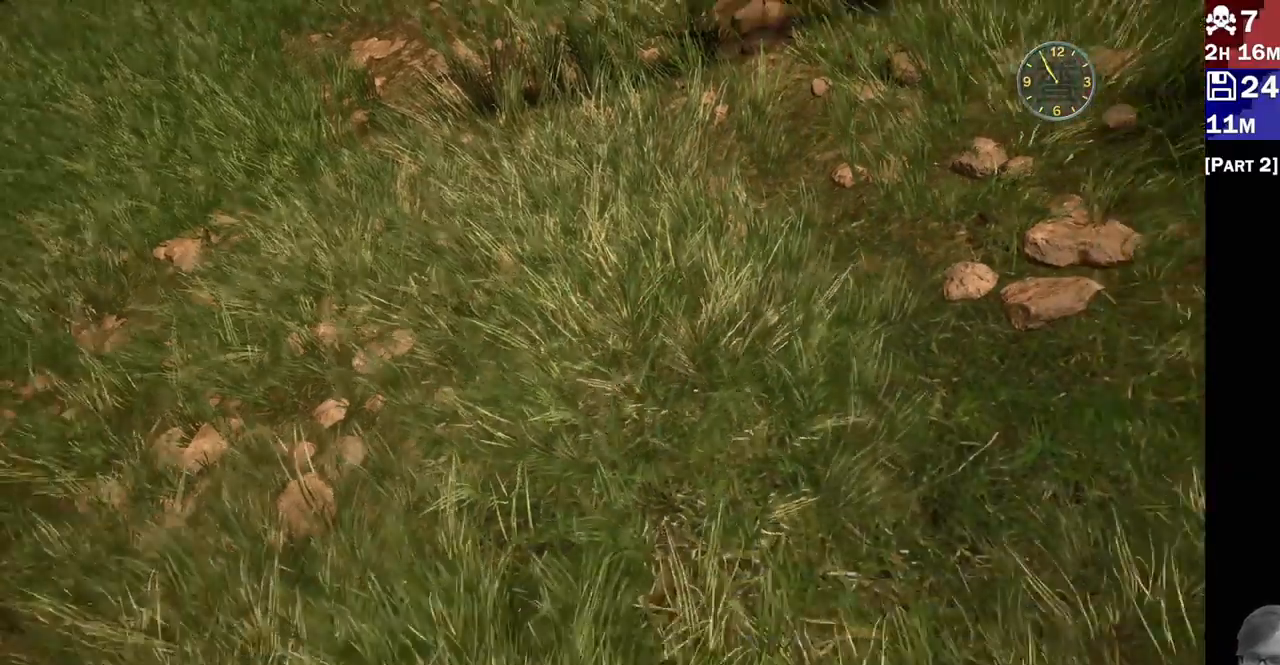
{"buttons": [], "left_stick": "center", "right_stick": "up-left", "events": [[317, "right_stick", "up-left"]]}